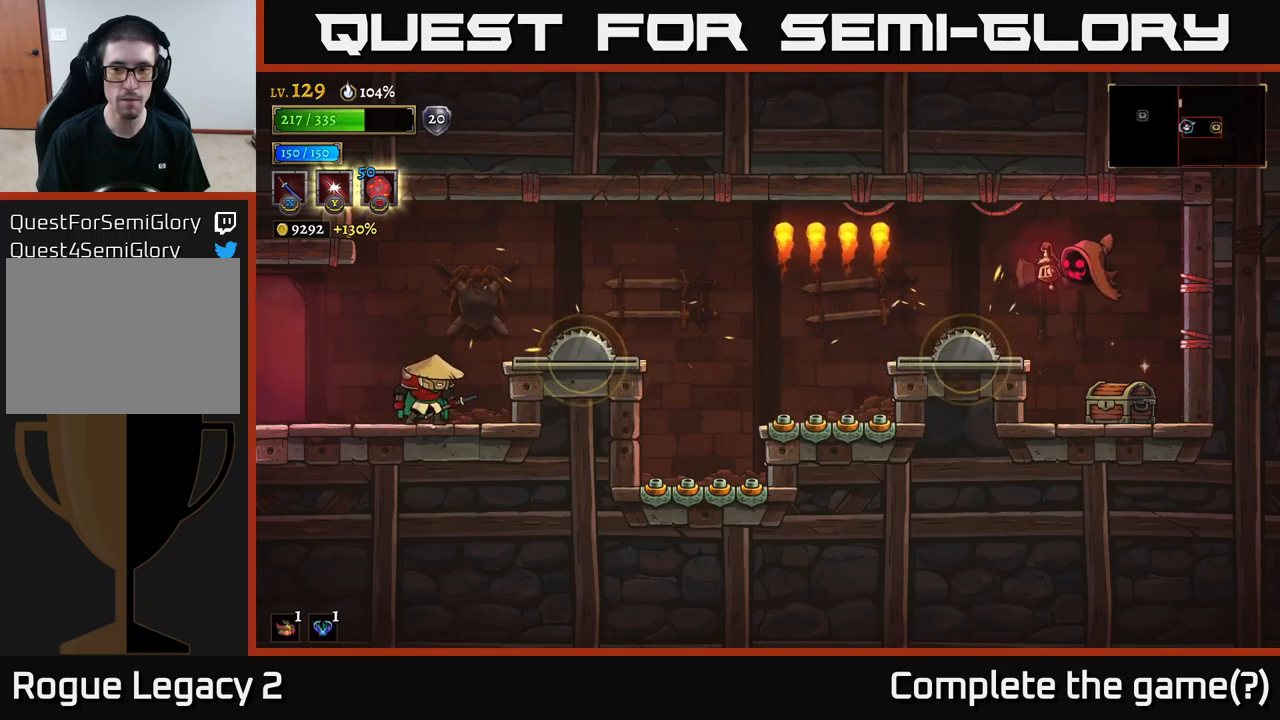
Gameplay with a controller (Xbox layout); each line is a JSON object with the inputs held at the frame after it. "events" lists button and stick changes between this image and that frame as [ms after this image, input, new state], when the widget could be followed in between.
{"buttons": [], "left_stick": "center", "right_stick": "center", "events": []}
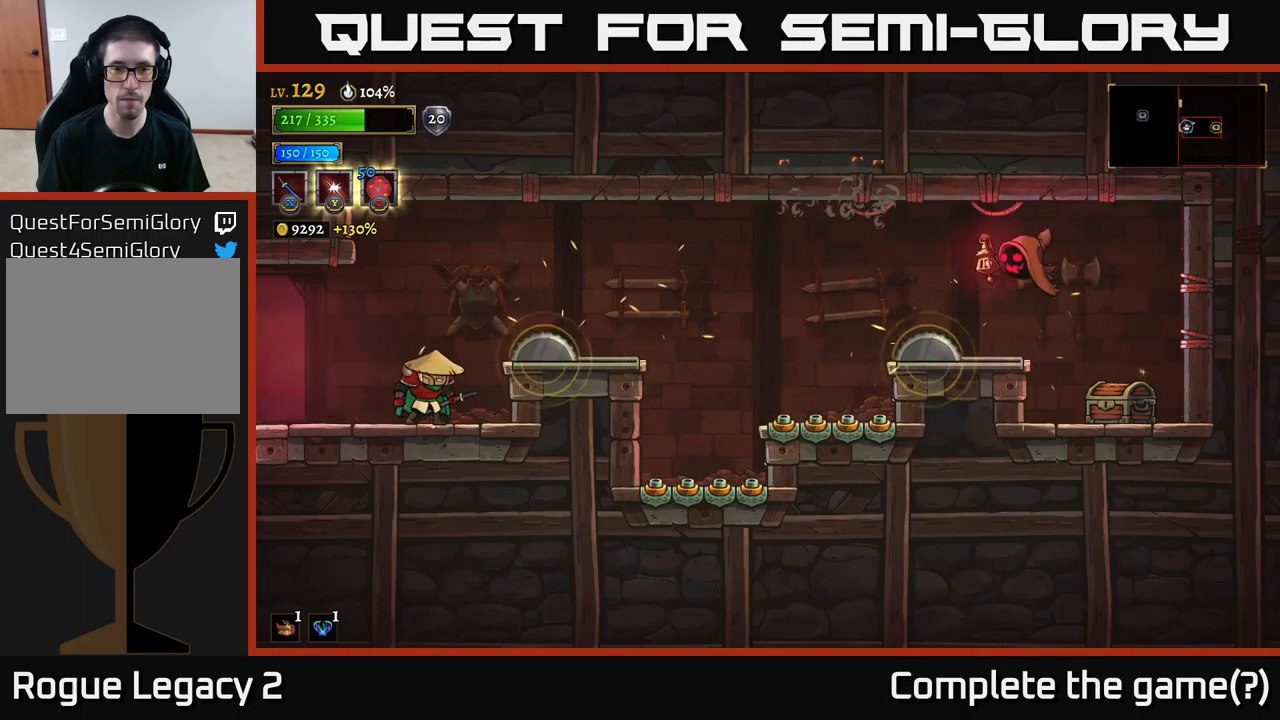
{"buttons": [], "left_stick": "center", "right_stick": "center", "events": []}
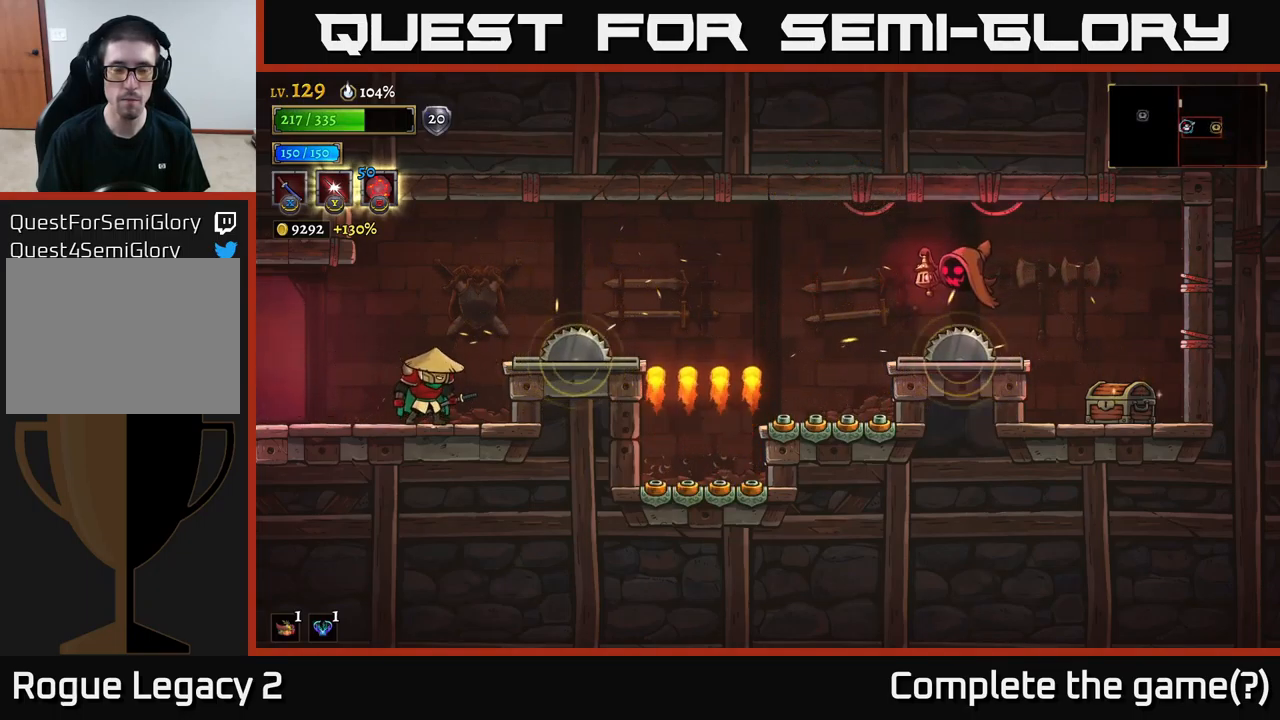
{"buttons": [], "left_stick": "center", "right_stick": "center", "events": []}
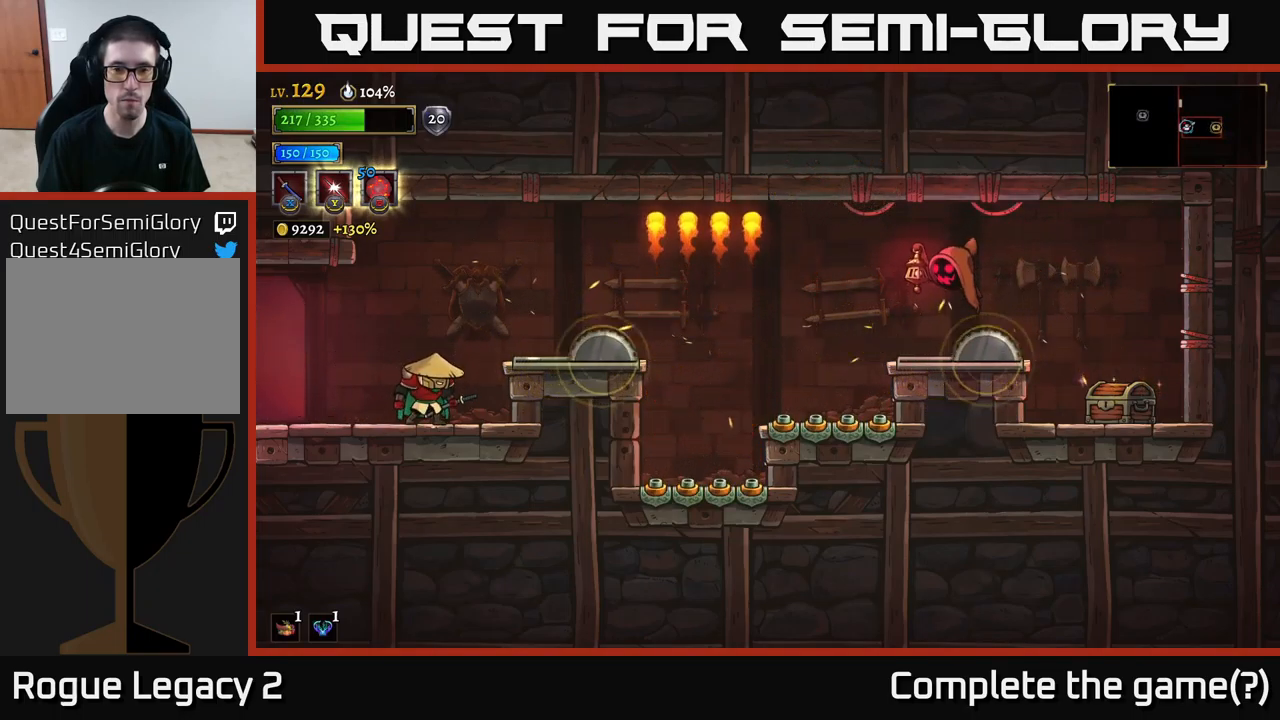
{"buttons": [], "left_stick": "center", "right_stick": "center", "events": []}
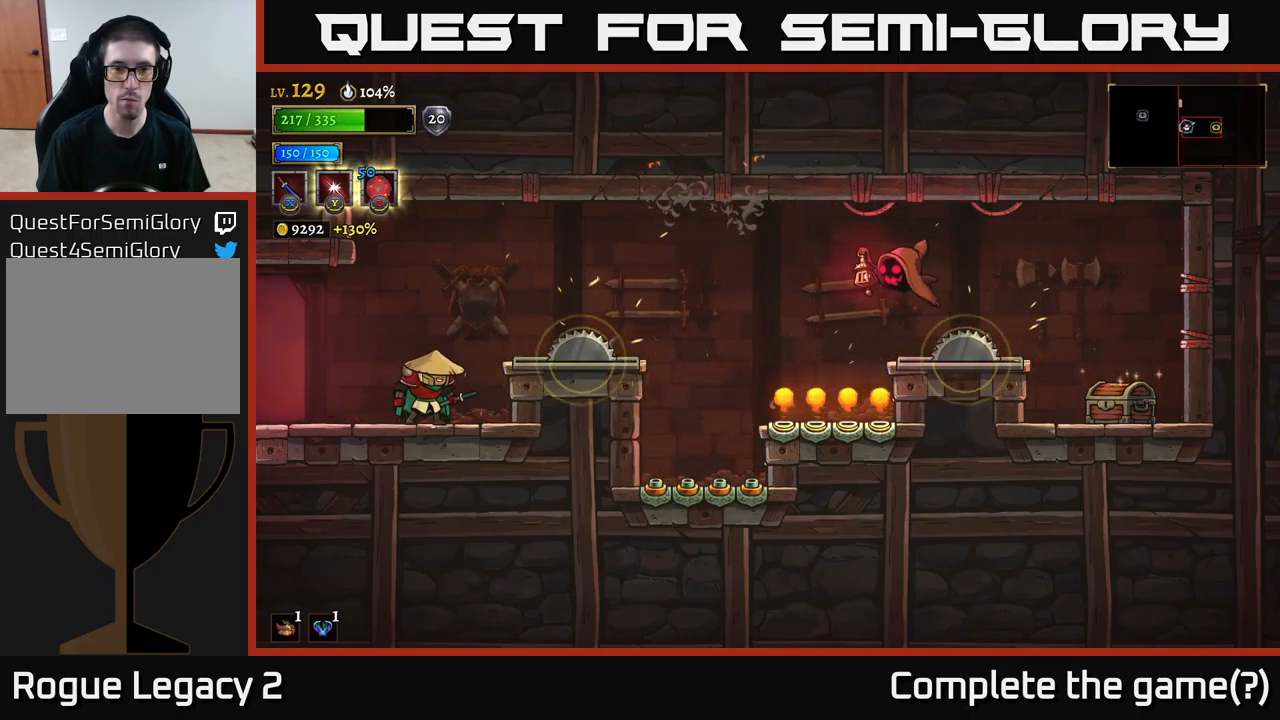
{"buttons": [], "left_stick": "center", "right_stick": "center", "events": []}
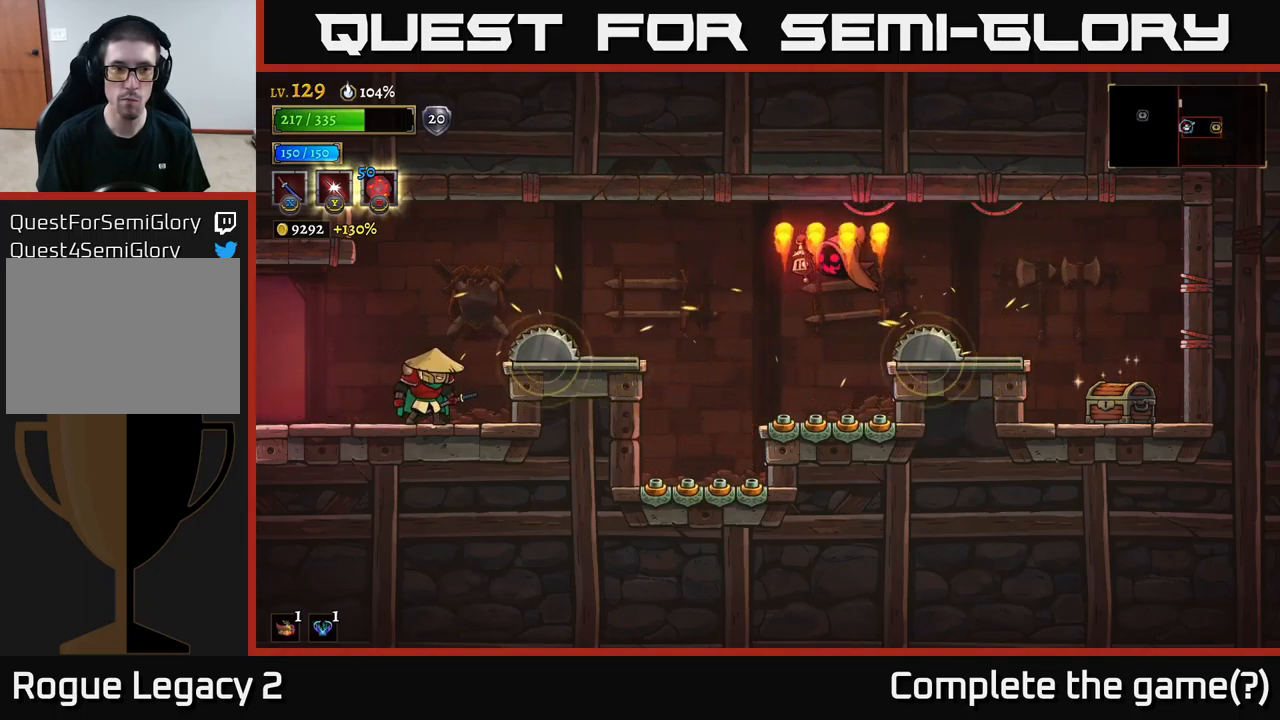
{"buttons": [], "left_stick": "center", "right_stick": "center", "events": []}
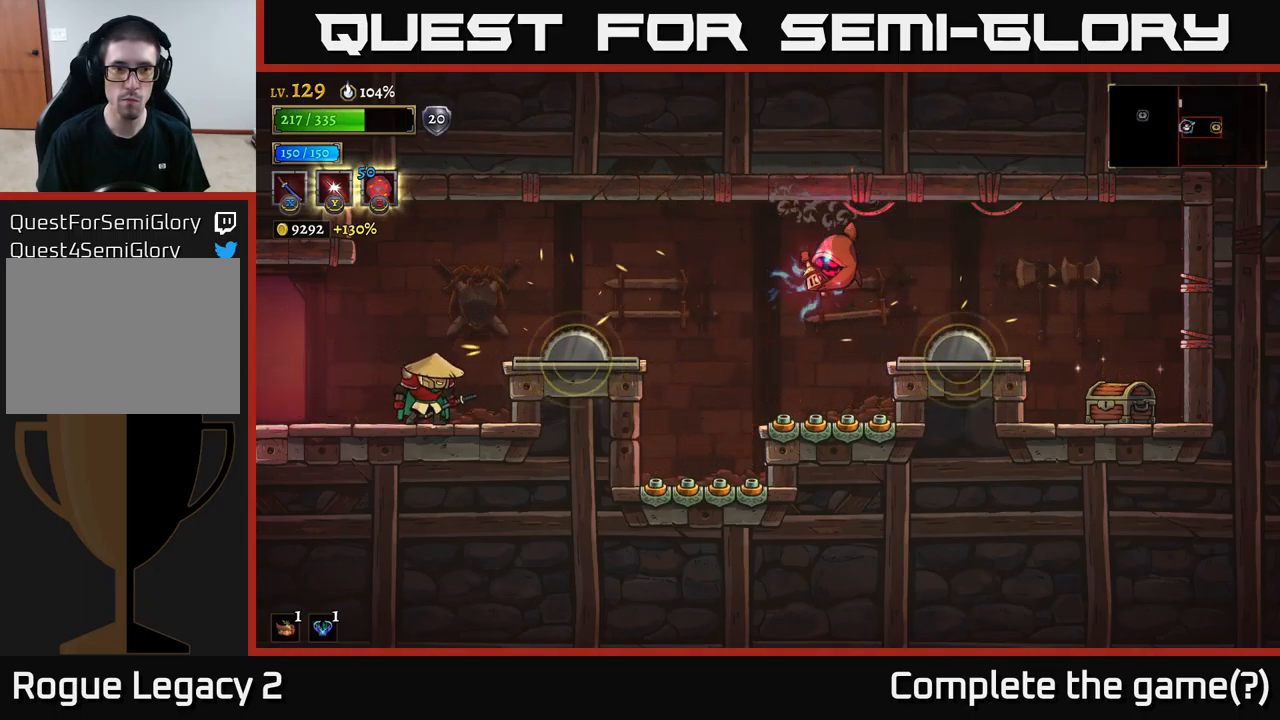
{"buttons": [], "left_stick": "center", "right_stick": "center", "events": []}
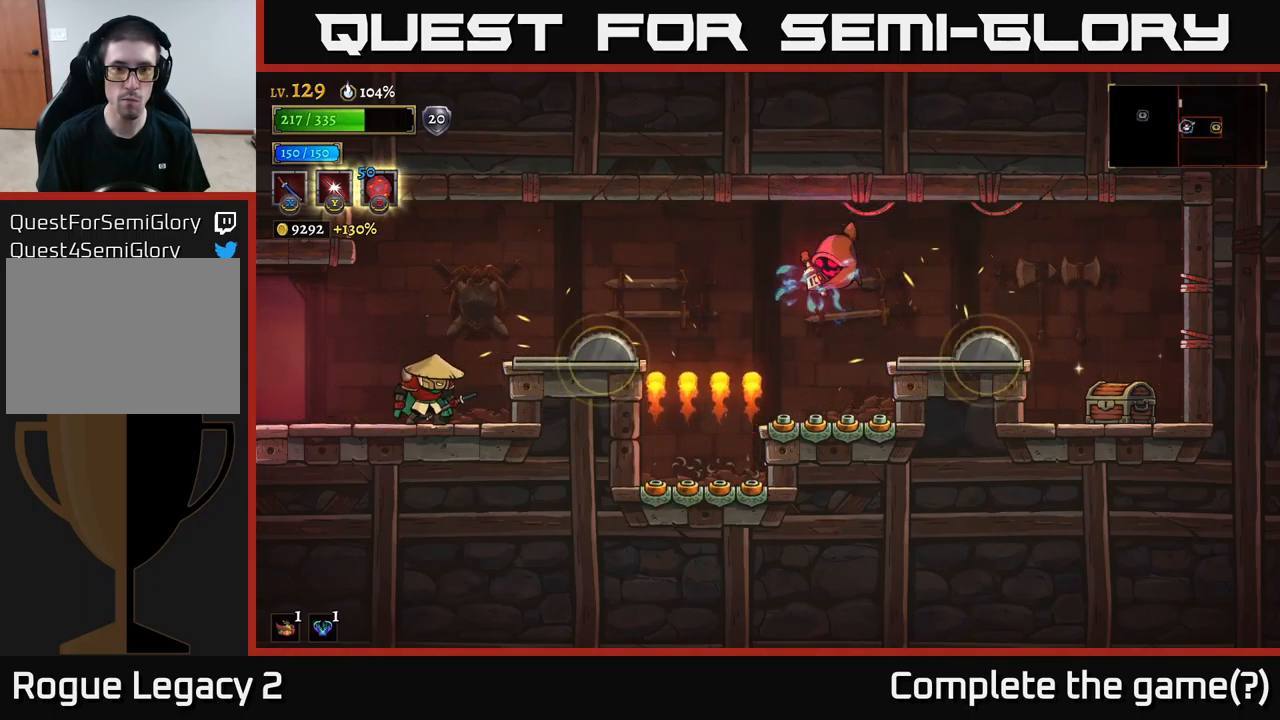
{"buttons": ["A"], "left_stick": "left", "right_stick": "center", "events": [[150, "A", "down"], [150, "left_stick", "right"], [200, "X", "down"], [234, "A", "up"], [350, "left_stick", "left"], [400, "A", "down"], [467, "X", "up"]]}
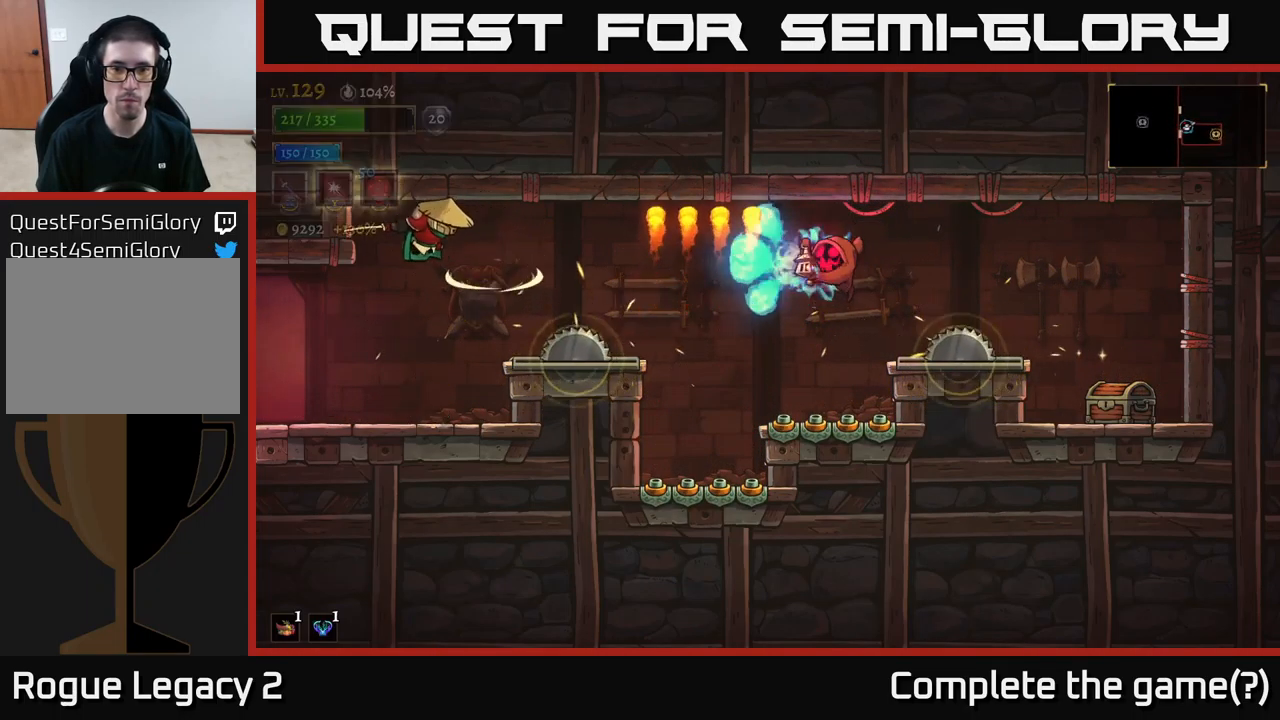
{"buttons": [], "left_stick": "center", "right_stick": "center", "events": [[67, "A", "up"], [134, "left_stick", "center"], [200, "left_stick", "right"], [250, "left_stick", "center"]]}
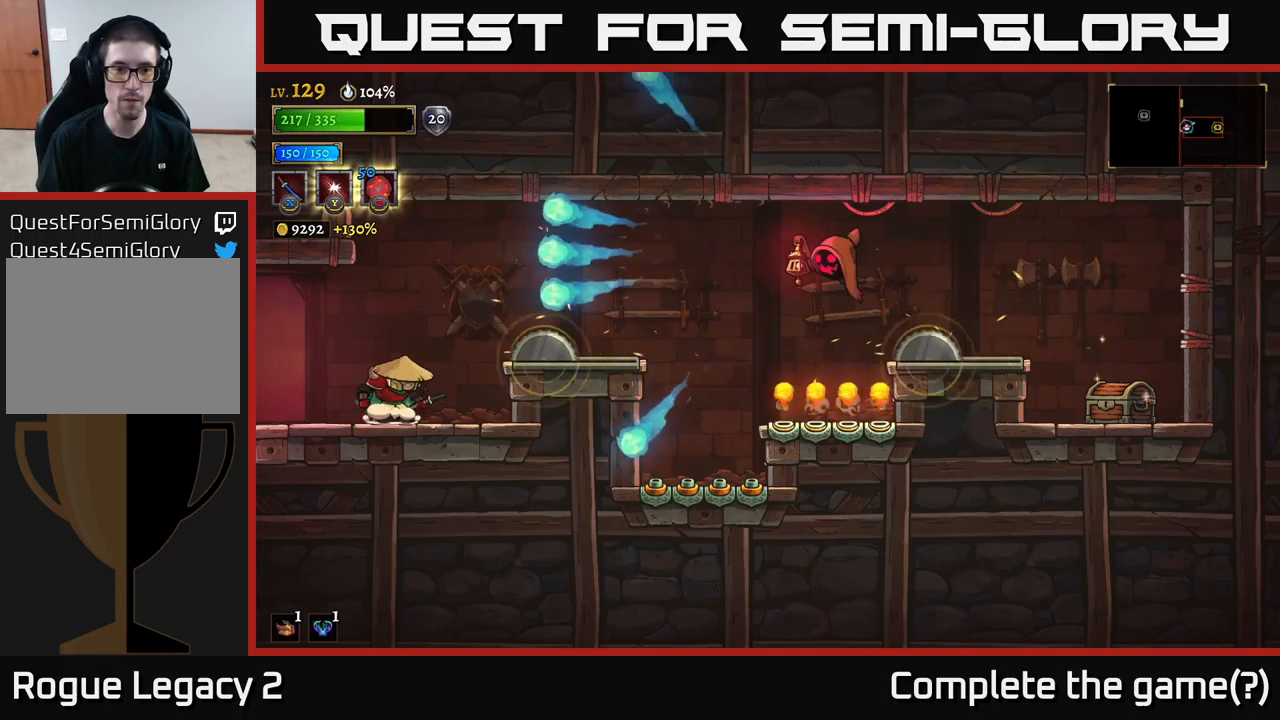
{"buttons": ["A"], "left_stick": "right", "right_stick": "center", "events": [[350, "left_stick", "right"], [483, "A", "down"]]}
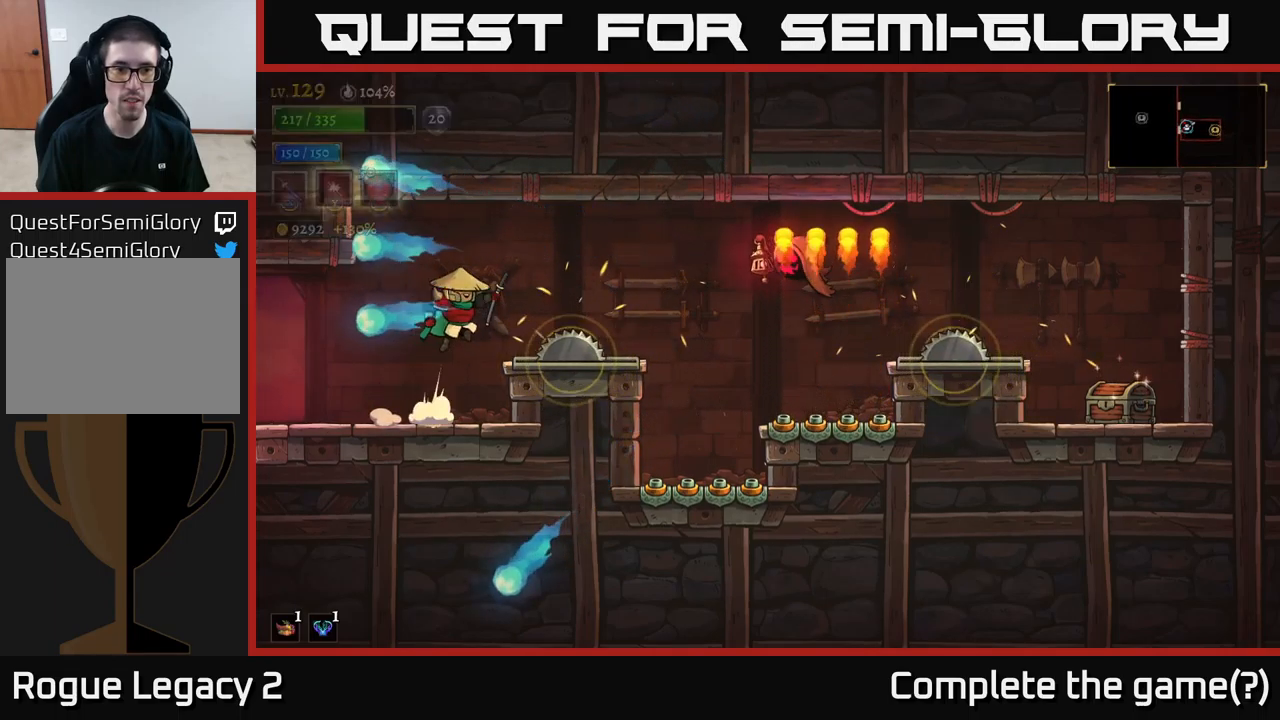
{"buttons": [], "left_stick": "left", "right_stick": "center", "events": [[50, "X", "down"], [150, "left_stick", "center"], [283, "X", "up"], [283, "left_stick", "left"], [400, "A", "up"]]}
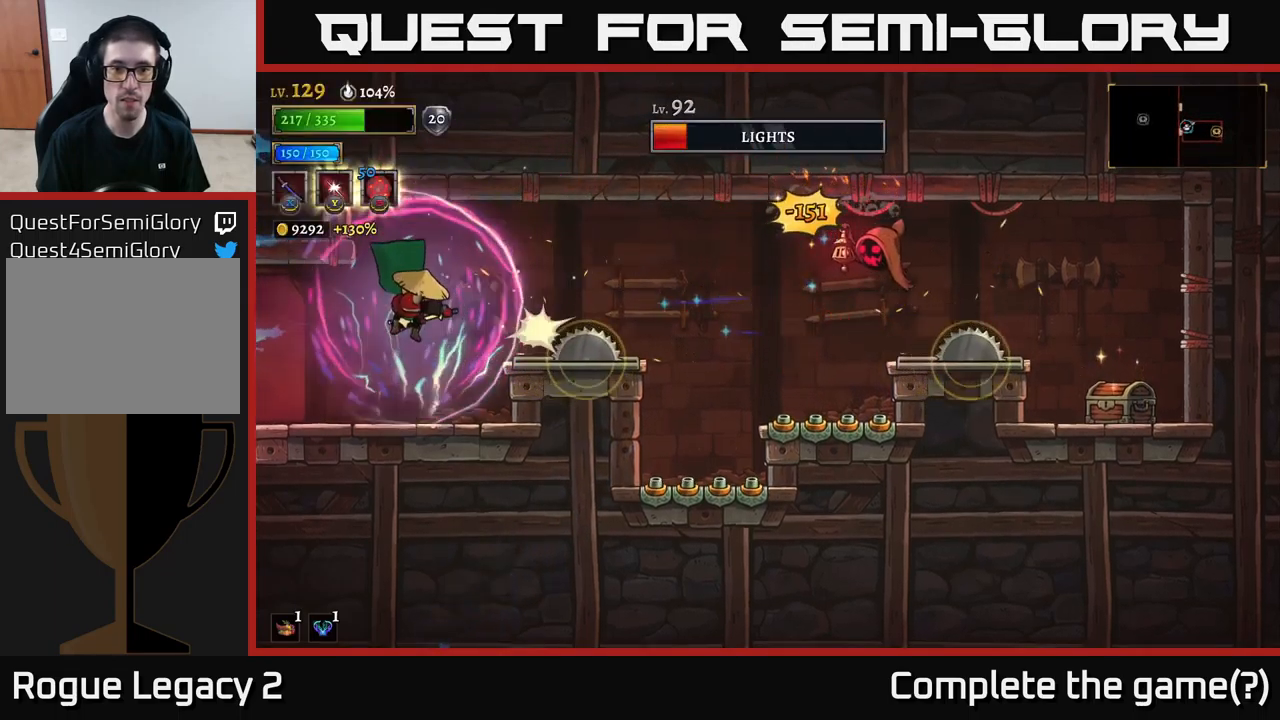
{"buttons": [], "left_stick": "center", "right_stick": "center", "events": [[67, "left_stick", "center"], [150, "left_stick", "left"], [250, "left_stick", "center"]]}
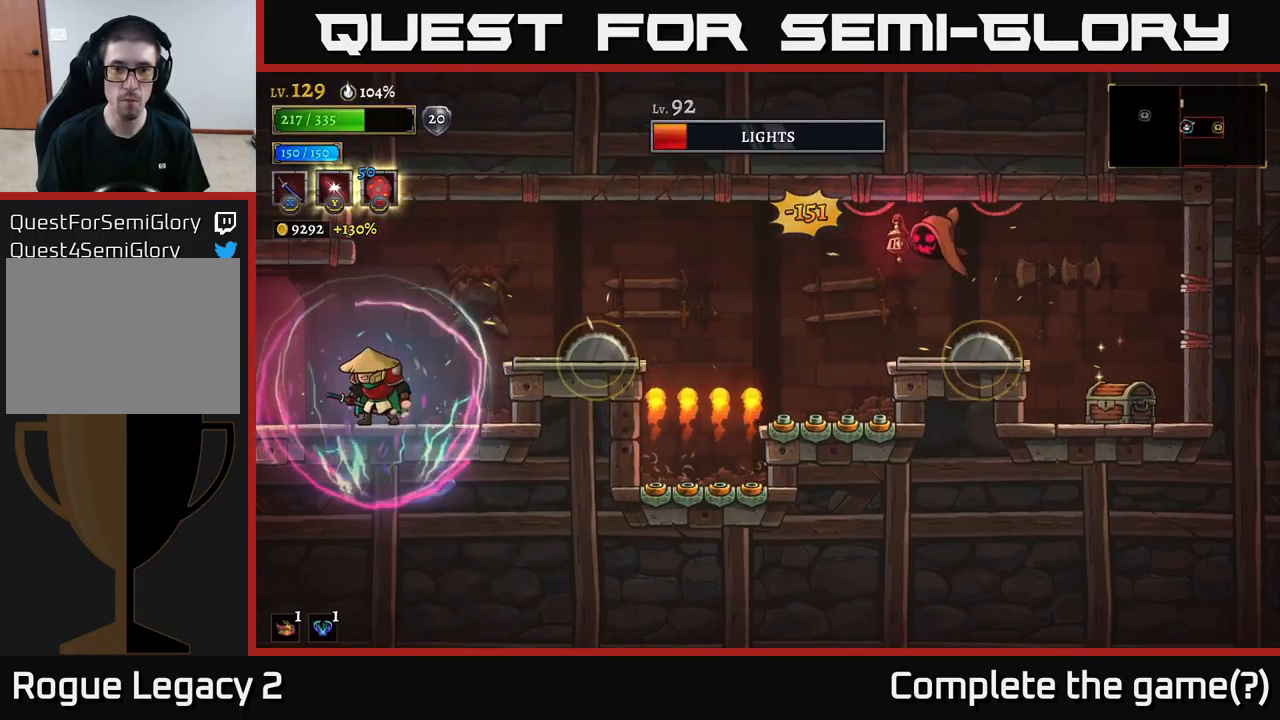
{"buttons": [], "left_stick": "center", "right_stick": "center", "events": [[183, "left_stick", "right"], [283, "left_stick", "center"]]}
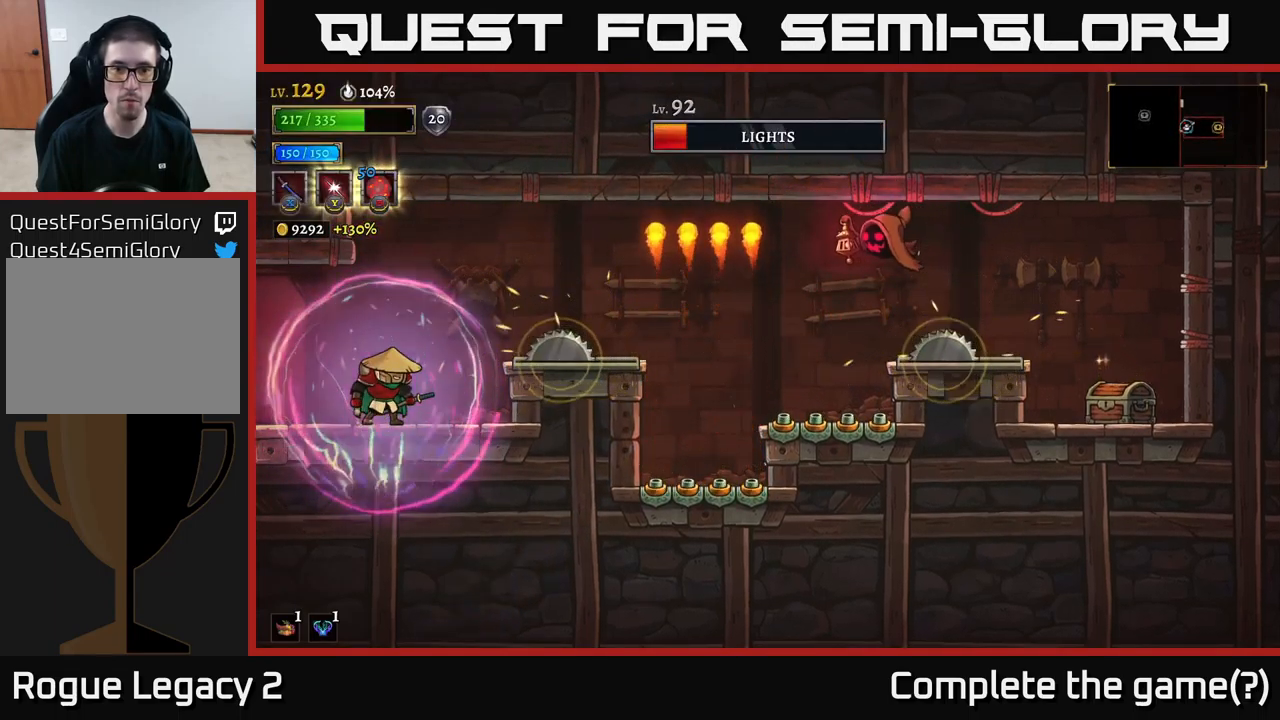
{"buttons": [], "left_stick": "right", "right_stick": "center", "events": [[283, "A", "down"], [283, "left_stick", "right"], [433, "A", "up"]]}
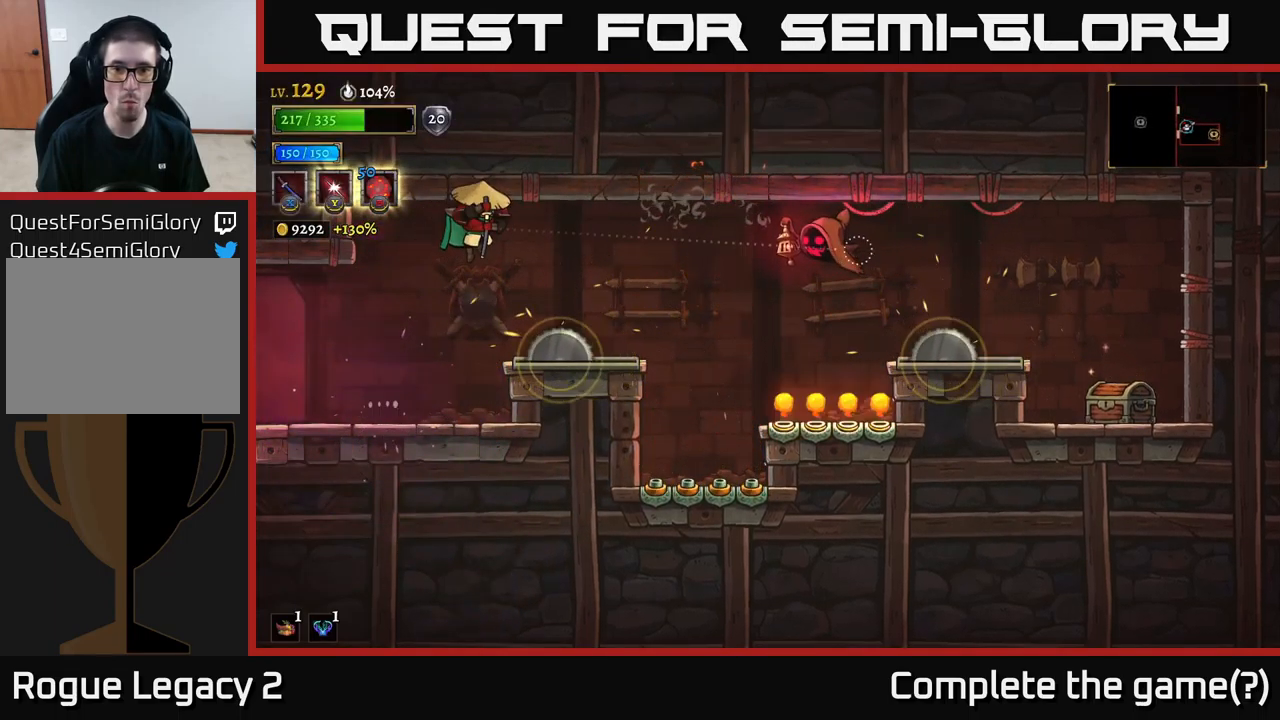
{"buttons": ["Y"], "left_stick": "right", "right_stick": "center", "events": [[17, "Y", "down"]]}
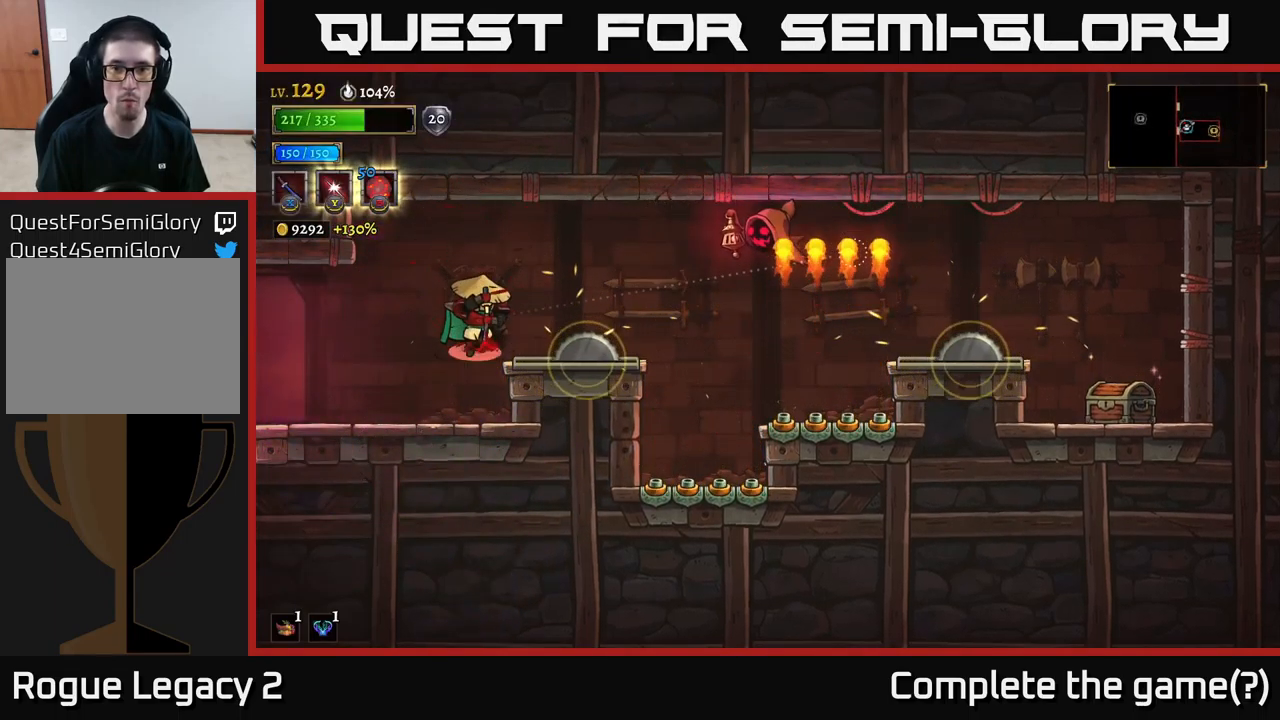
{"buttons": ["A"], "left_stick": "right", "right_stick": "center", "events": [[33, "Y", "up"], [450, "A", "down"]]}
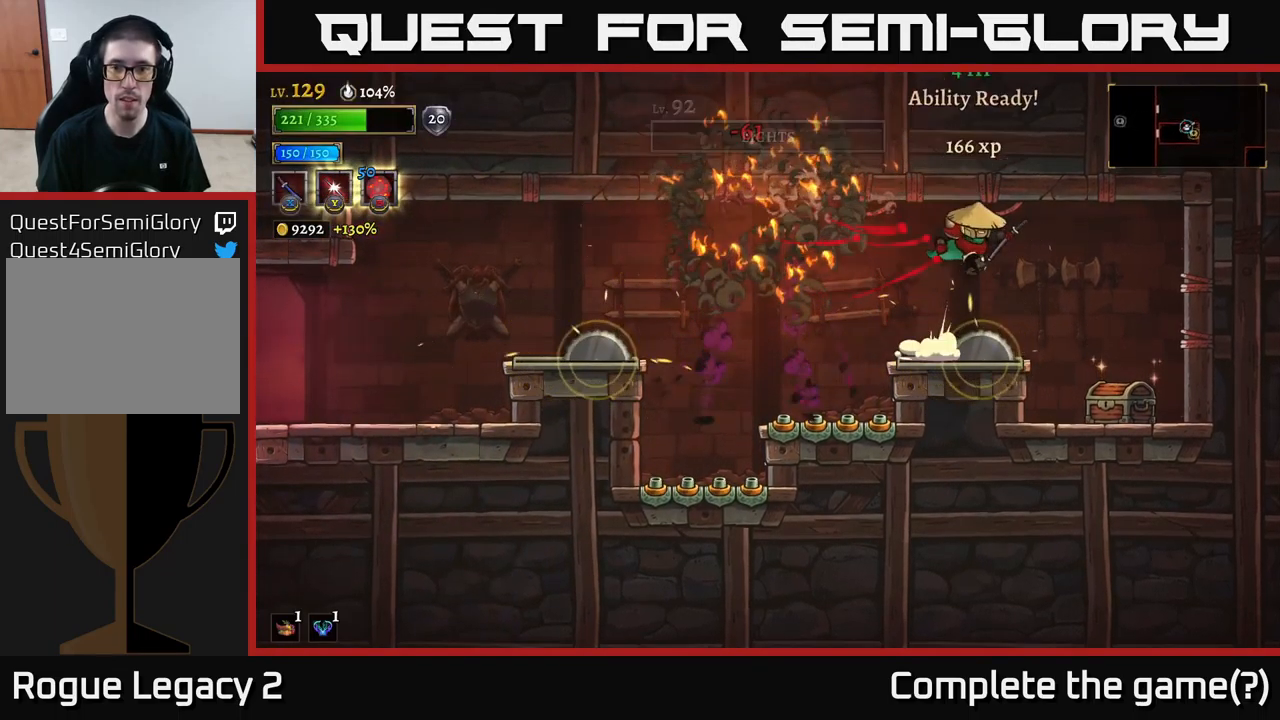
{"buttons": [], "left_stick": "right", "right_stick": "center", "events": [[167, "A", "up"]]}
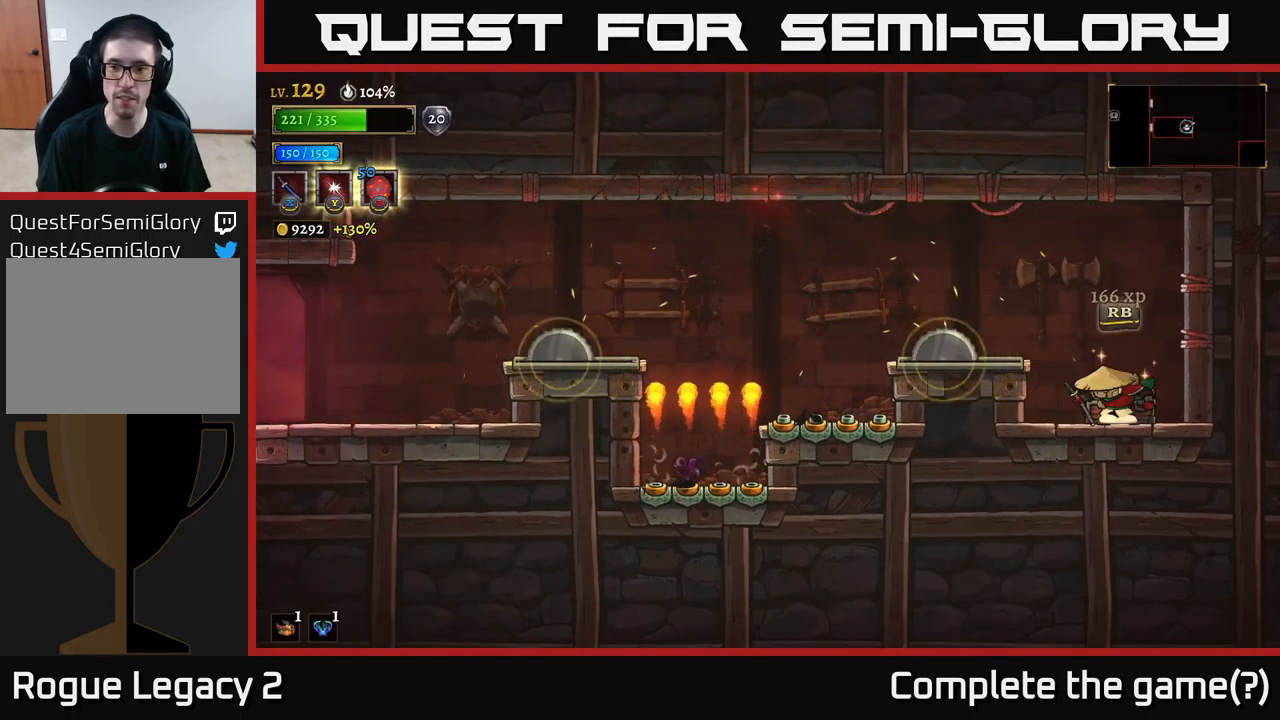
{"buttons": [], "left_stick": "center", "right_stick": "center", "events": [[67, "R1", "down"], [117, "left_stick", "center"], [167, "R1", "up"]]}
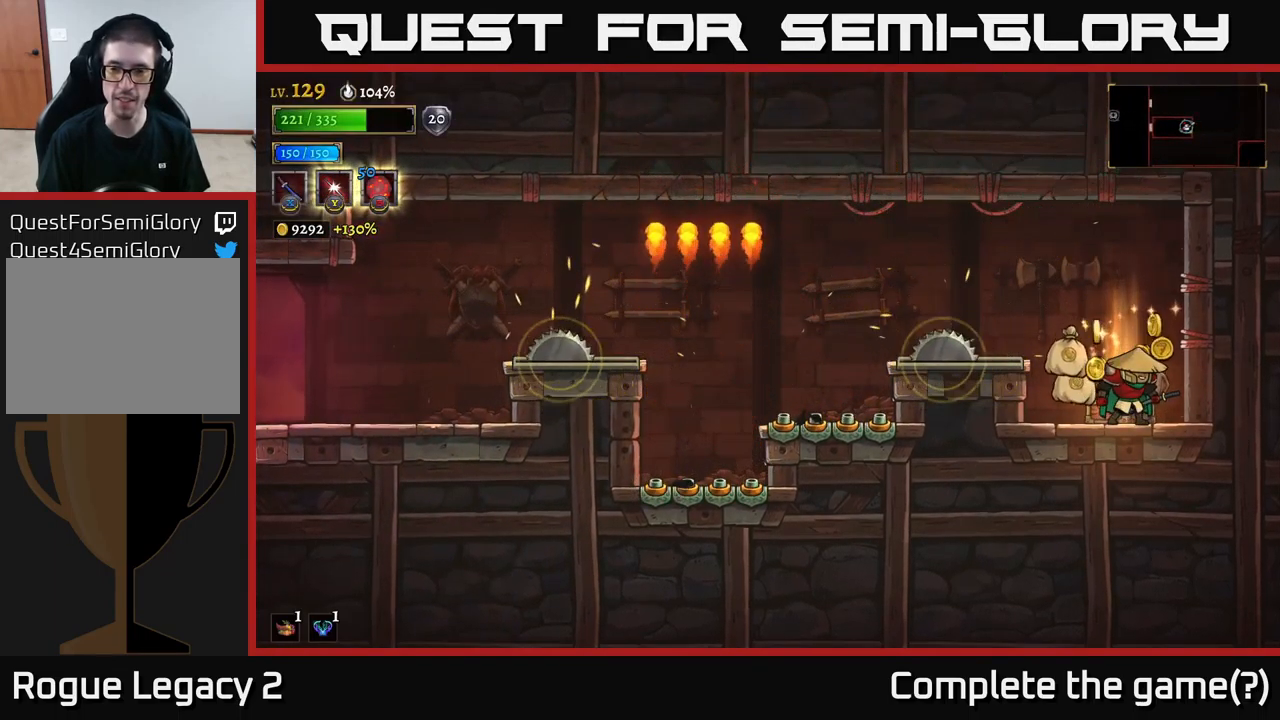
{"buttons": [], "left_stick": "center", "right_stick": "center", "events": []}
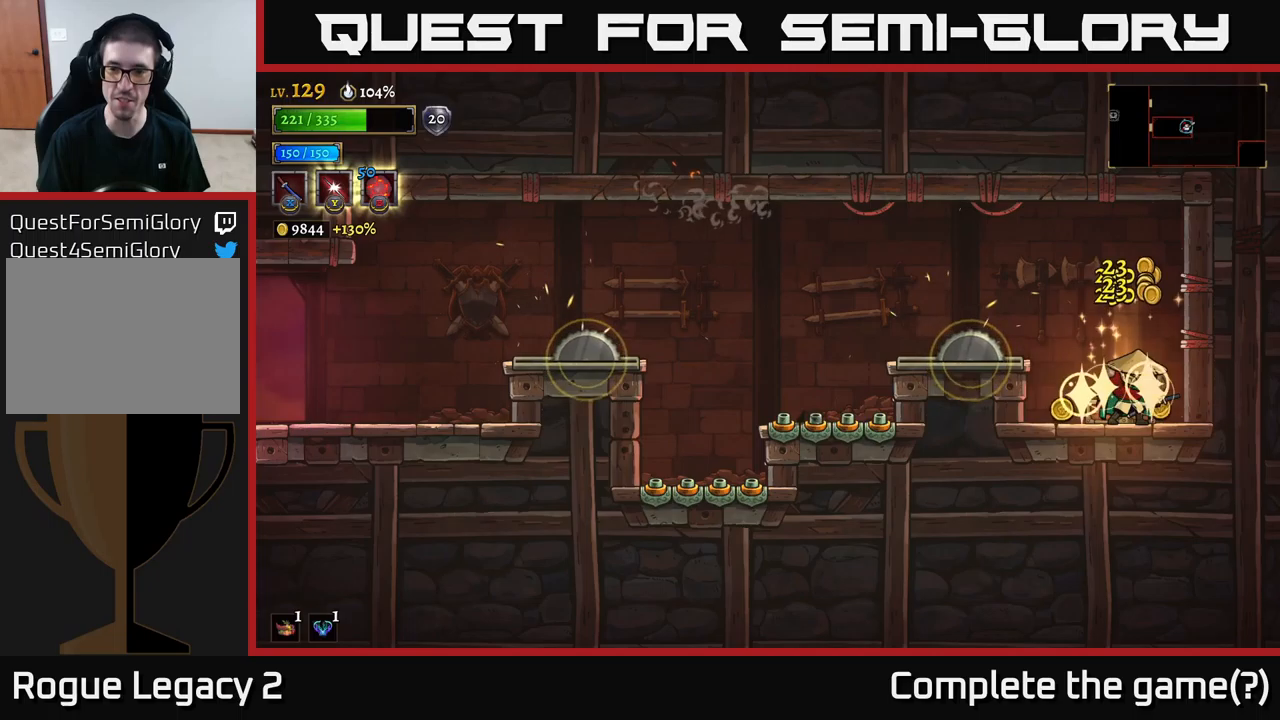
{"buttons": ["A"], "left_stick": "left", "right_stick": "center", "events": [[167, "A", "down"], [217, "left_stick", "left"]]}
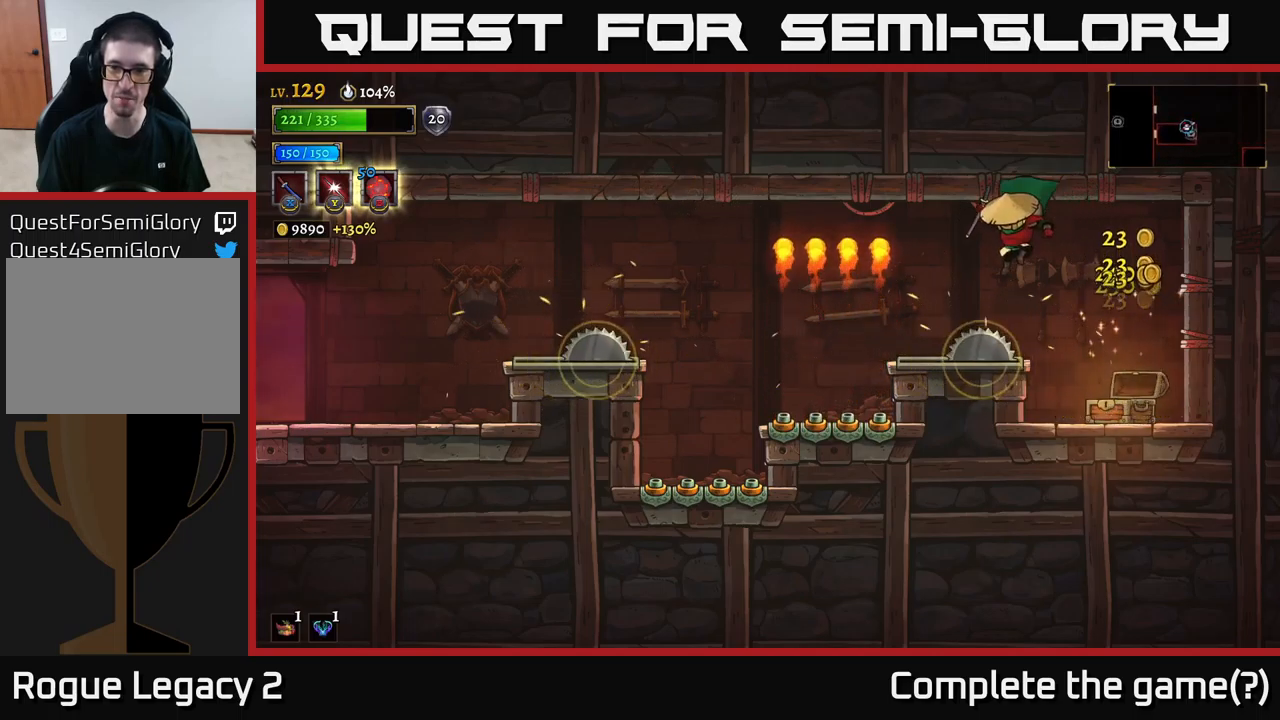
{"buttons": [], "left_stick": "left", "right_stick": "center", "events": [[17, "A", "up"], [50, "L1", "down"], [134, "left_stick", "up"], [184, "L1", "up"], [250, "left_stick", "left"], [367, "left_stick", "center"], [450, "left_stick", "left"]]}
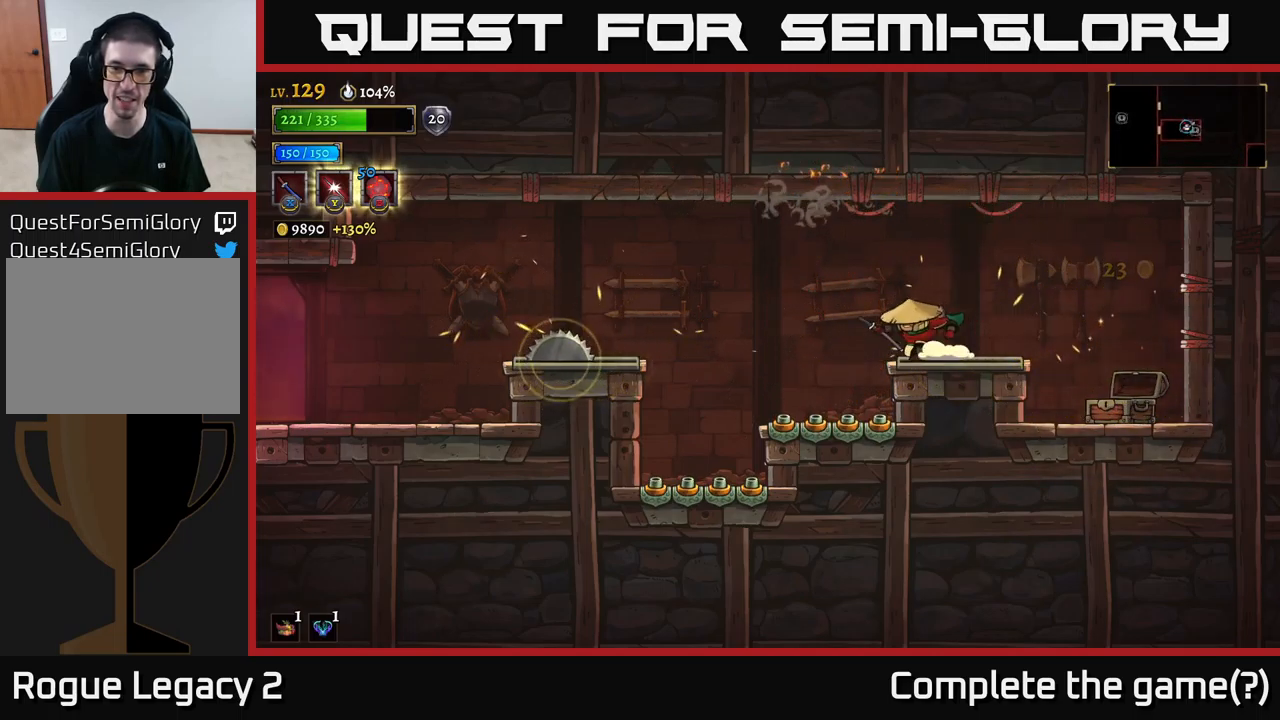
{"buttons": ["A"], "left_stick": "left", "right_stick": "center", "events": [[50, "A", "down"], [250, "A", "up"], [417, "A", "down"]]}
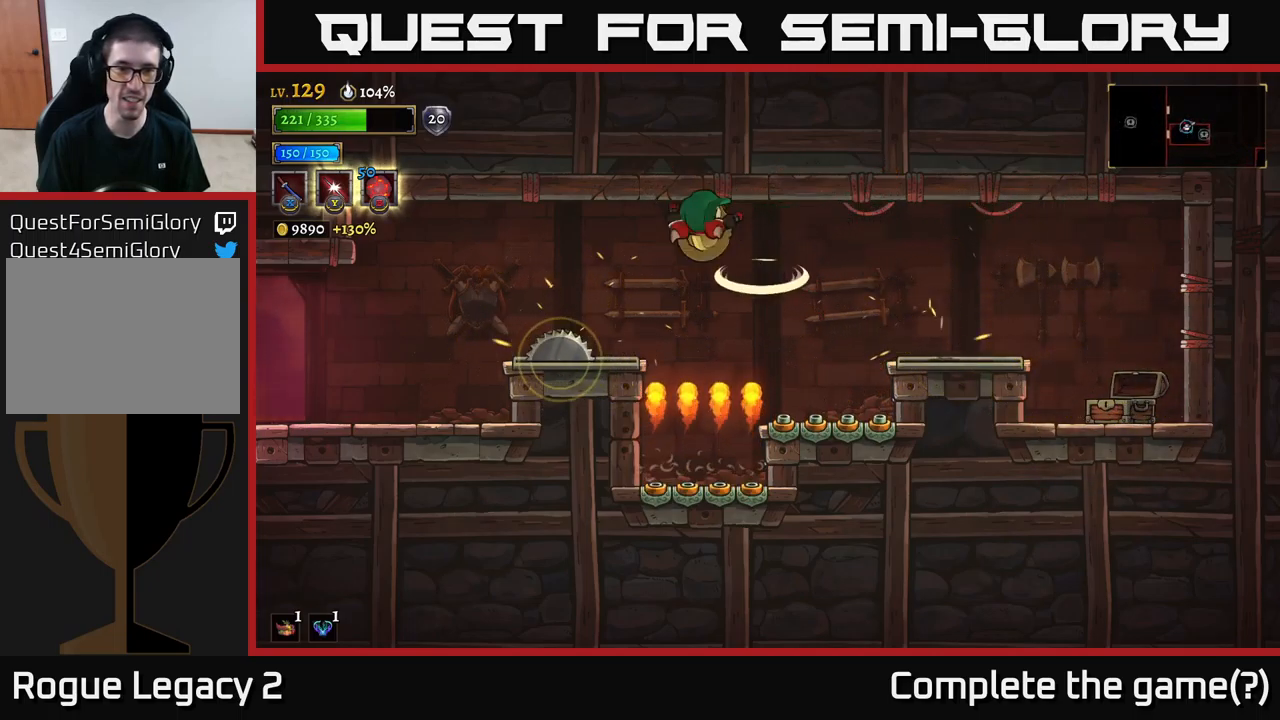
{"buttons": [], "left_stick": "up-left", "right_stick": "center", "events": [[84, "A", "up"], [200, "L1", "down"], [267, "left_stick", "up-left"], [484, "L1", "up"]]}
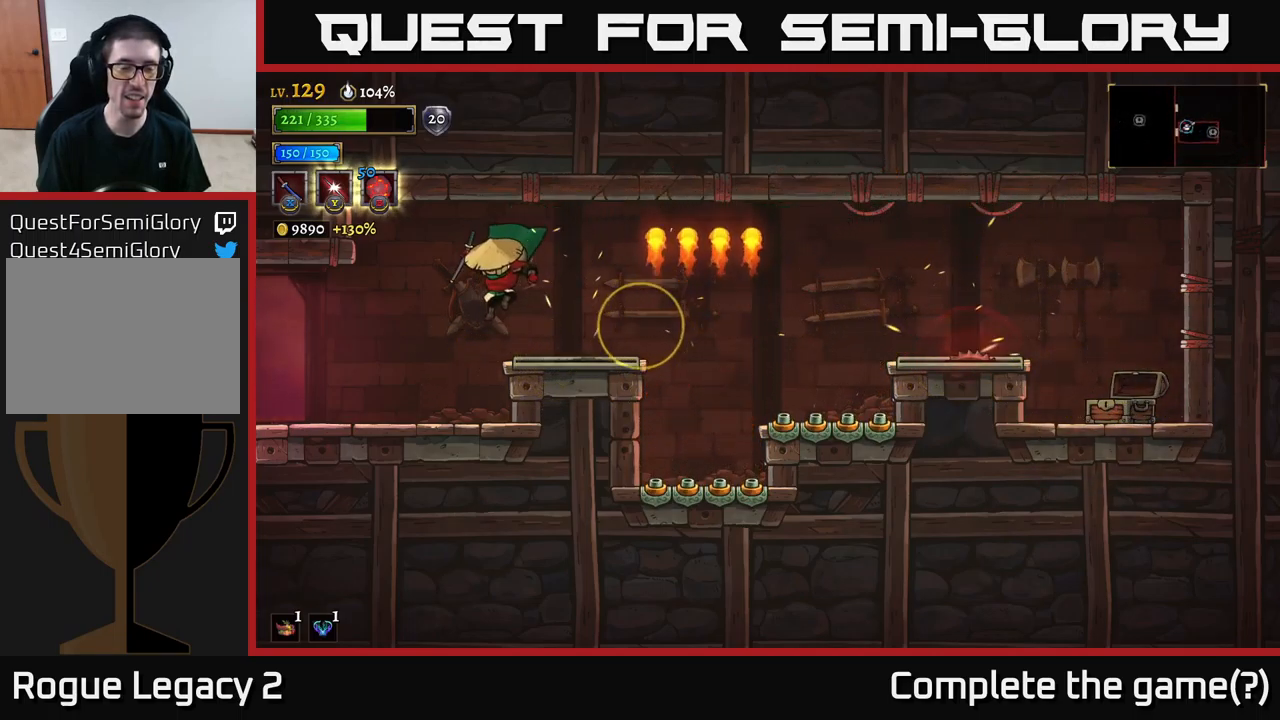
{"buttons": ["L2"], "left_stick": "left", "right_stick": "center", "events": [[34, "left_stick", "left"], [300, "L2", "down"]]}
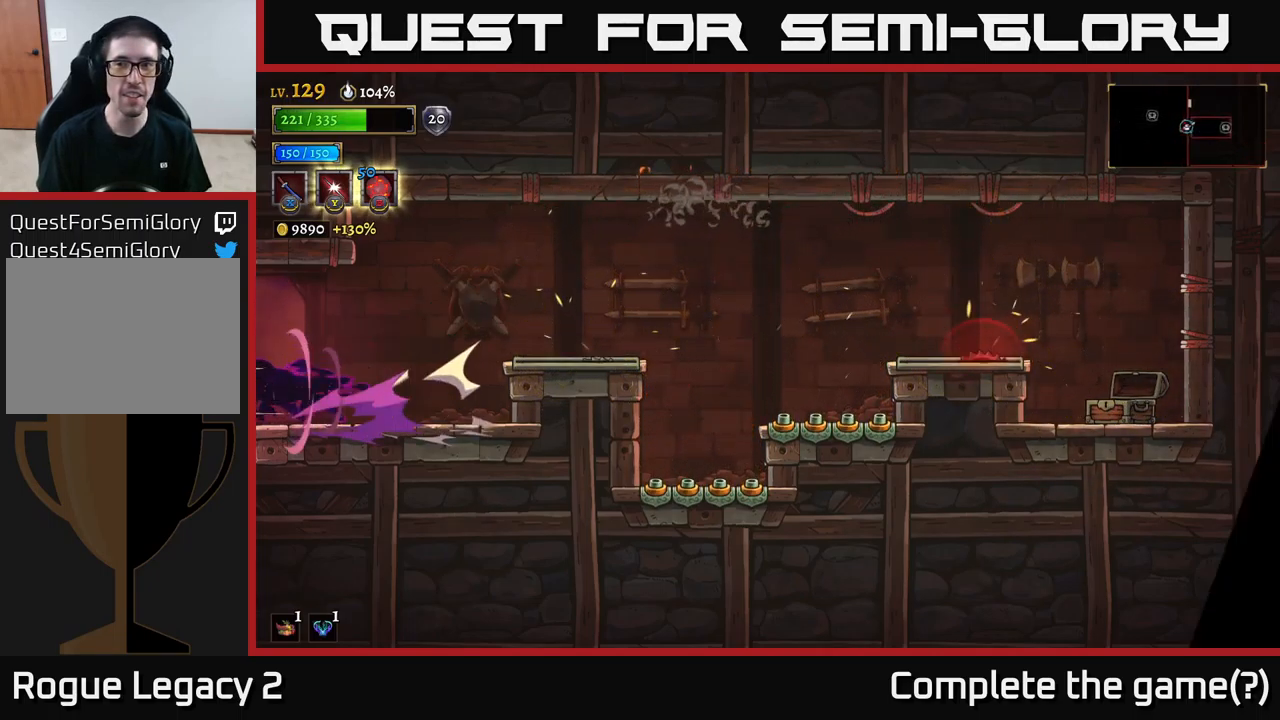
{"buttons": [], "left_stick": "left", "right_stick": "center", "events": [[284, "left_stick", "center"], [317, "L2", "up"], [434, "left_stick", "left"]]}
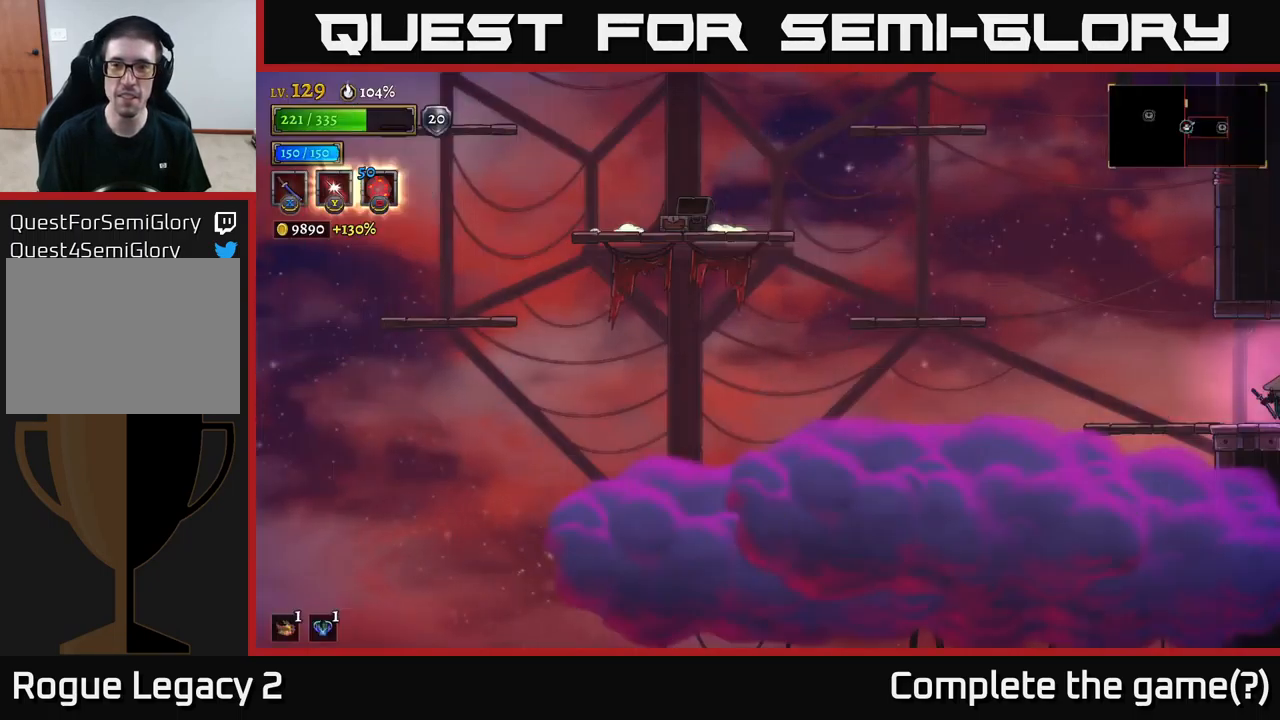
{"buttons": ["A"], "left_stick": "left", "right_stick": "center", "events": [[500, "A", "down"]]}
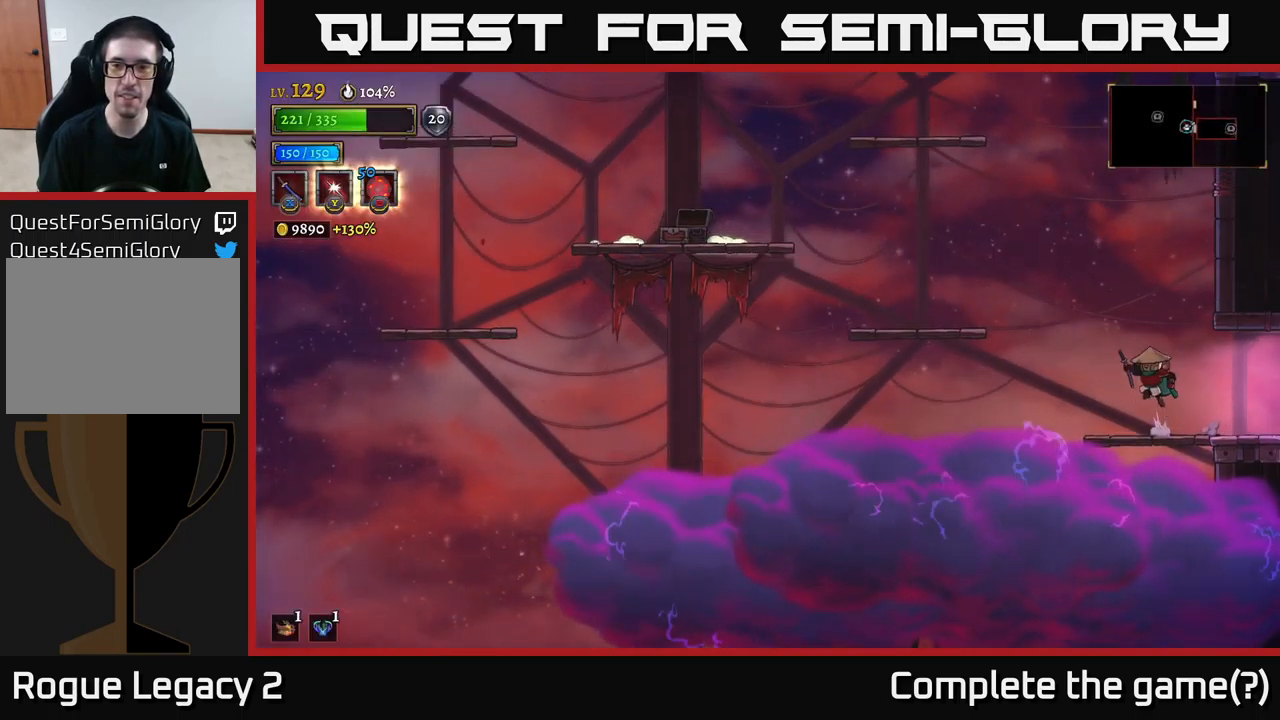
{"buttons": [], "left_stick": "left", "right_stick": "center", "events": [[417, "A", "up"]]}
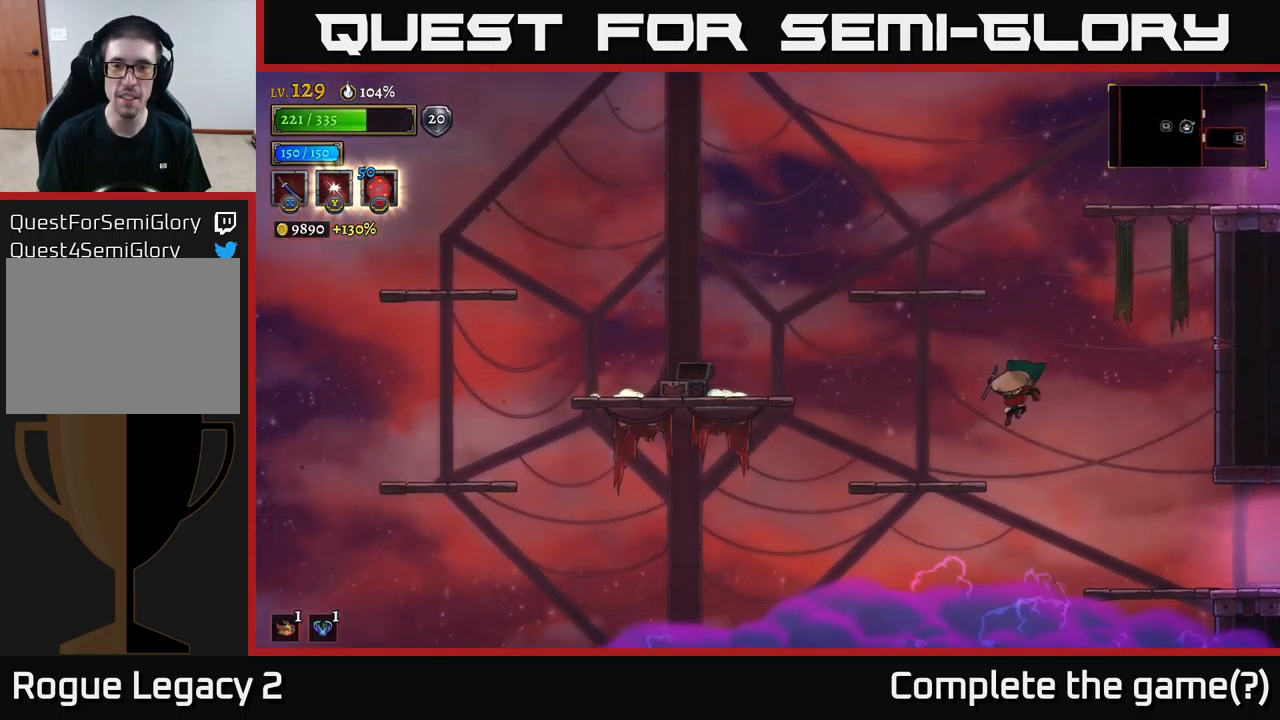
{"buttons": ["A"], "left_stick": "left", "right_stick": "center", "events": [[417, "A", "down"]]}
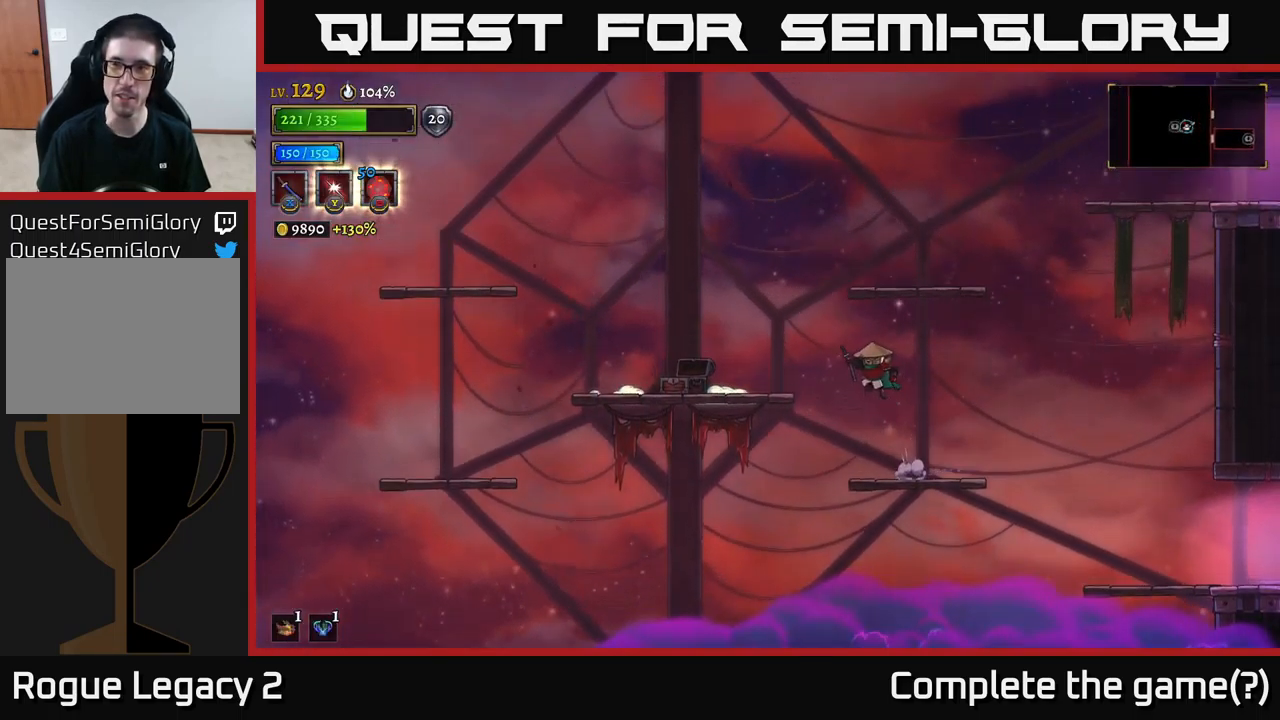
{"buttons": [], "left_stick": "center", "right_stick": "center", "events": [[134, "A", "up"], [150, "left_stick", "center"], [167, "A", "down"], [217, "left_stick", "right"], [434, "A", "up"], [450, "left_stick", "center"]]}